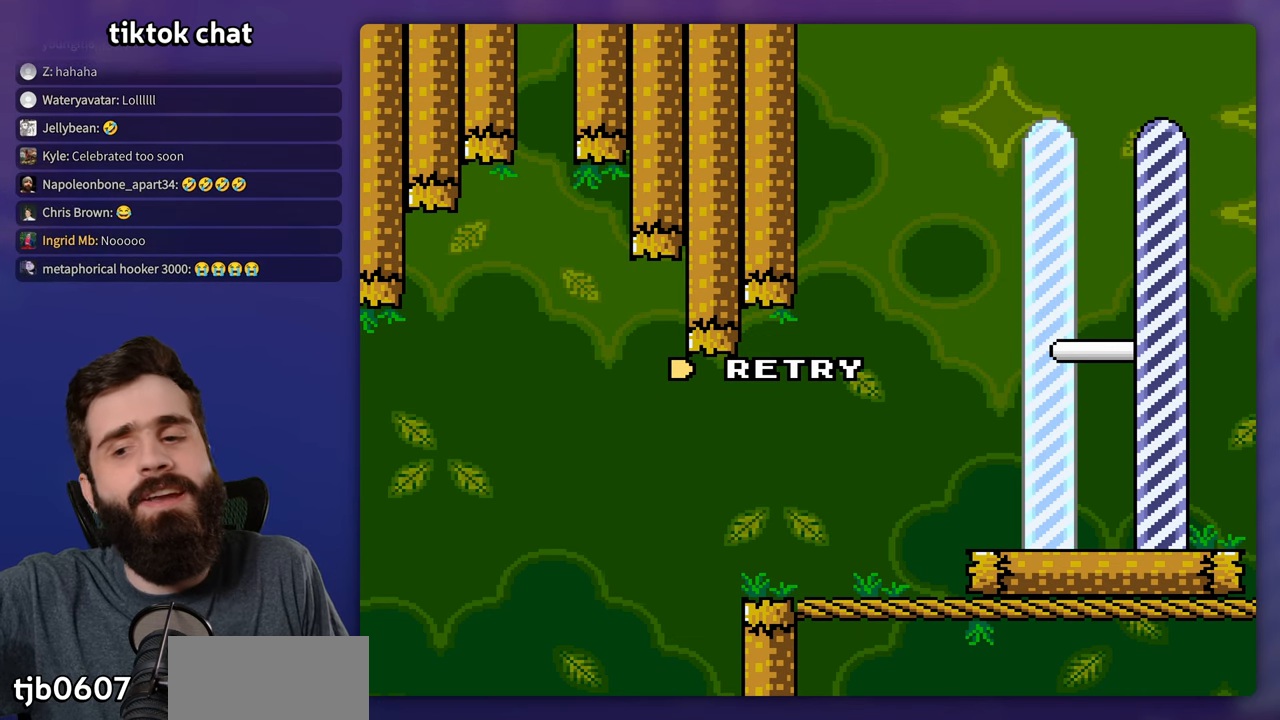
Gameplay with a controller (Nintendo layout); each line is a JSON object with the inputs held at the frame after it. "events" lists button and stick changes between this image and that frame as [ms after this image, input, new state], when the widget could be followed in between. Not read: B DPAD_LEFT L3 R3 Y.
{"buttons": [], "events": [[200, "A", "down"], [300, "A", "up"]]}
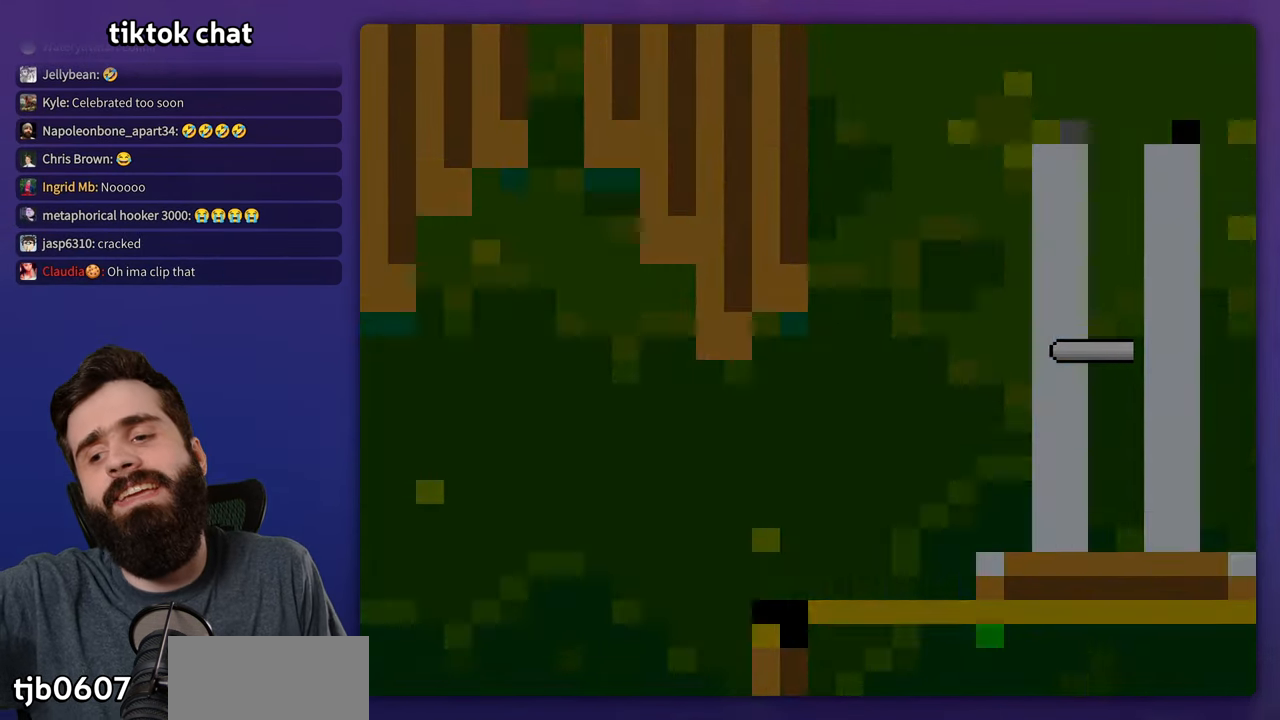
{"buttons": [], "events": []}
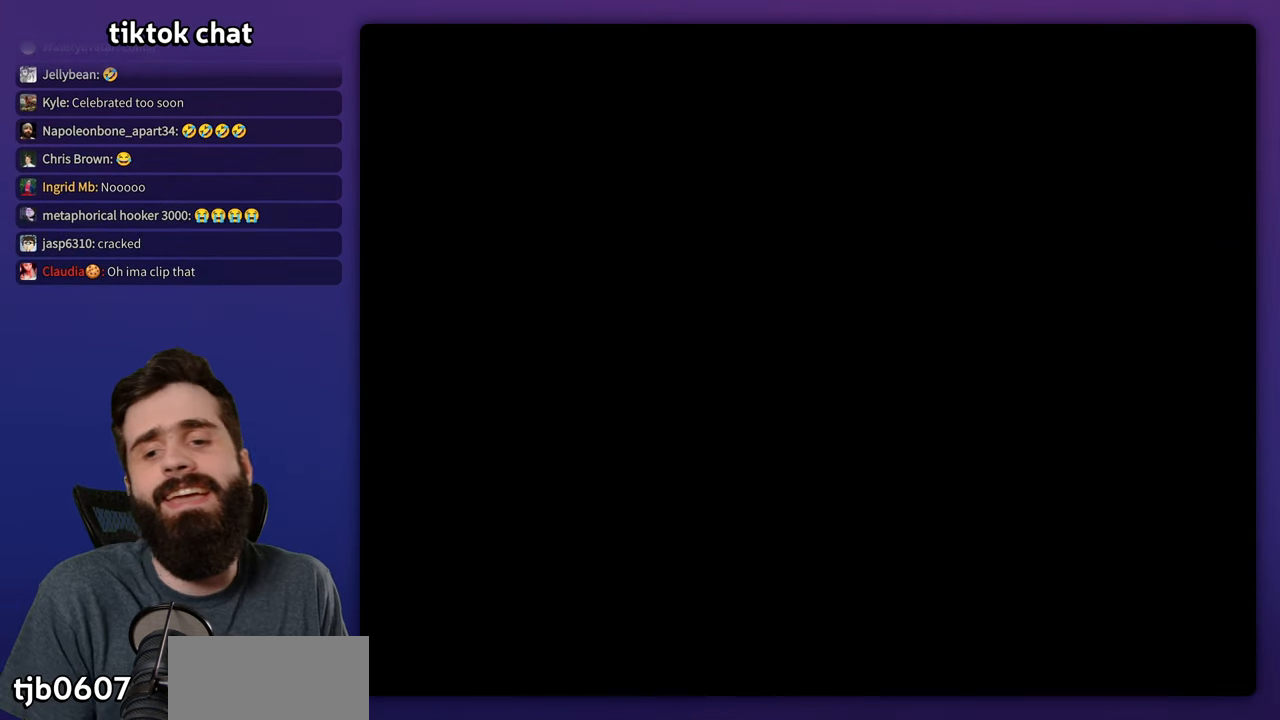
{"buttons": ["DPAD_RIGHT"], "events": [[416, "DPAD_RIGHT", "down"]]}
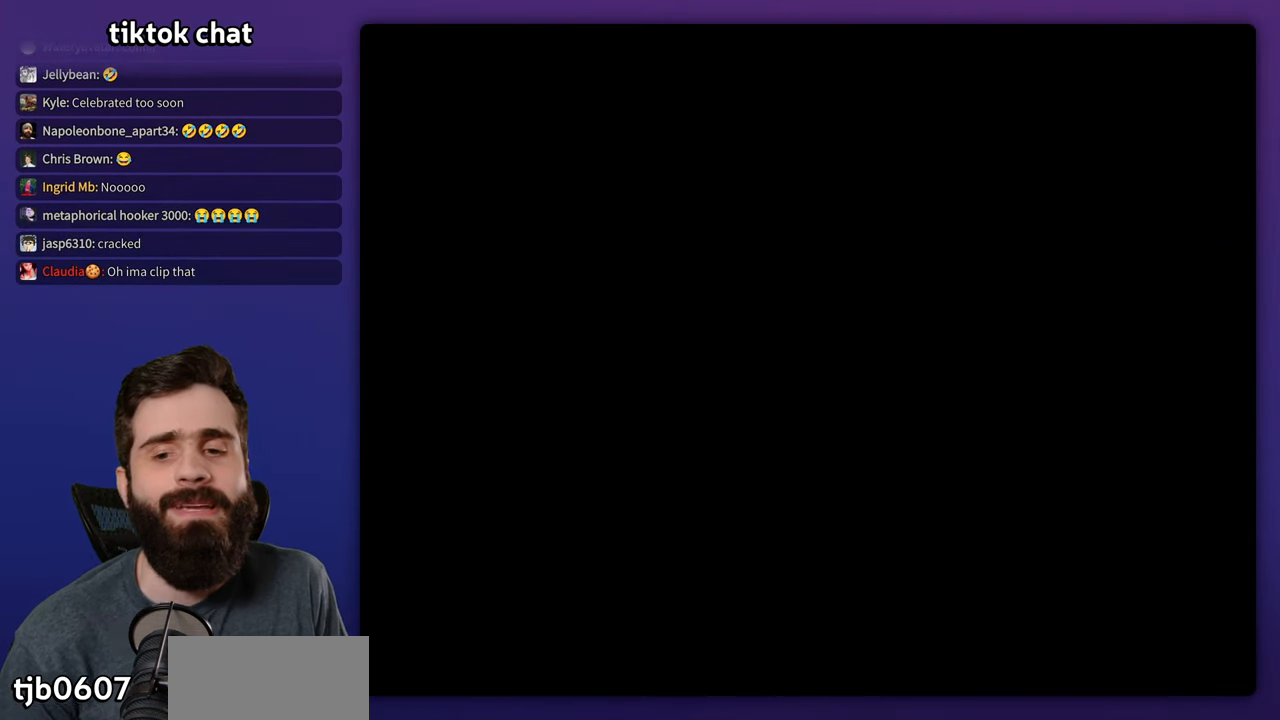
{"buttons": ["DPAD_RIGHT"], "events": []}
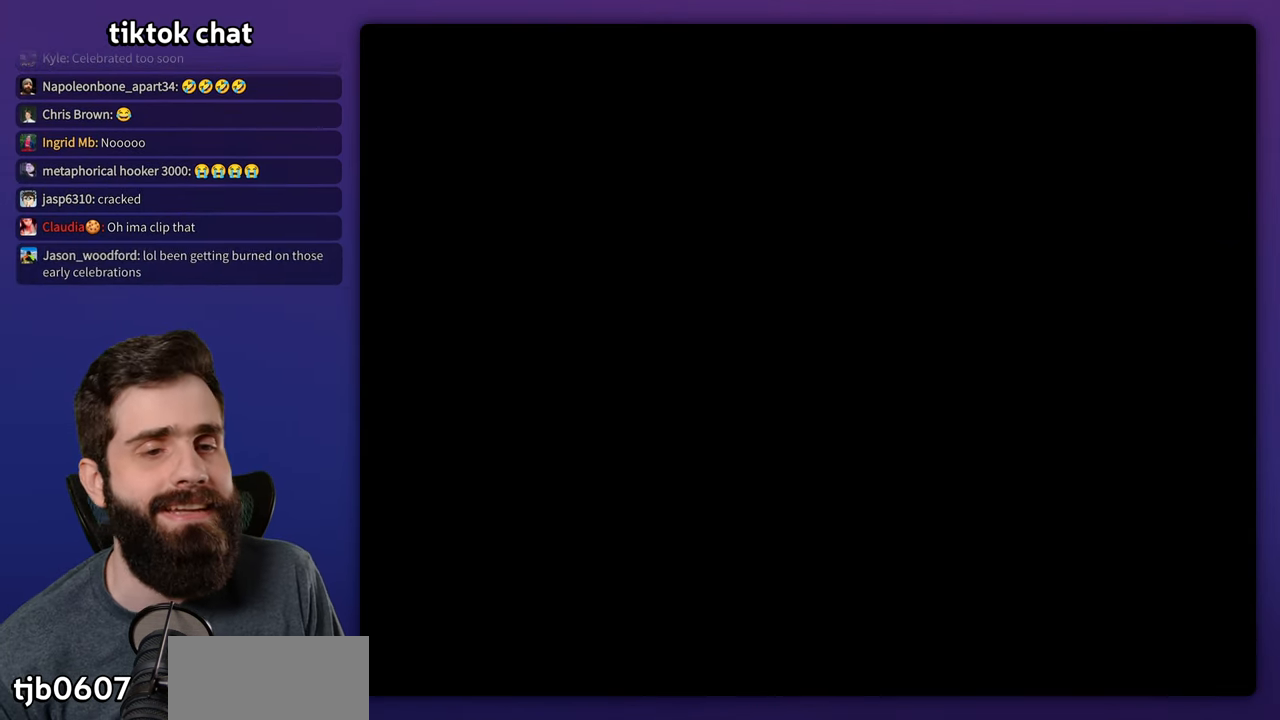
{"buttons": ["DPAD_RIGHT"], "events": []}
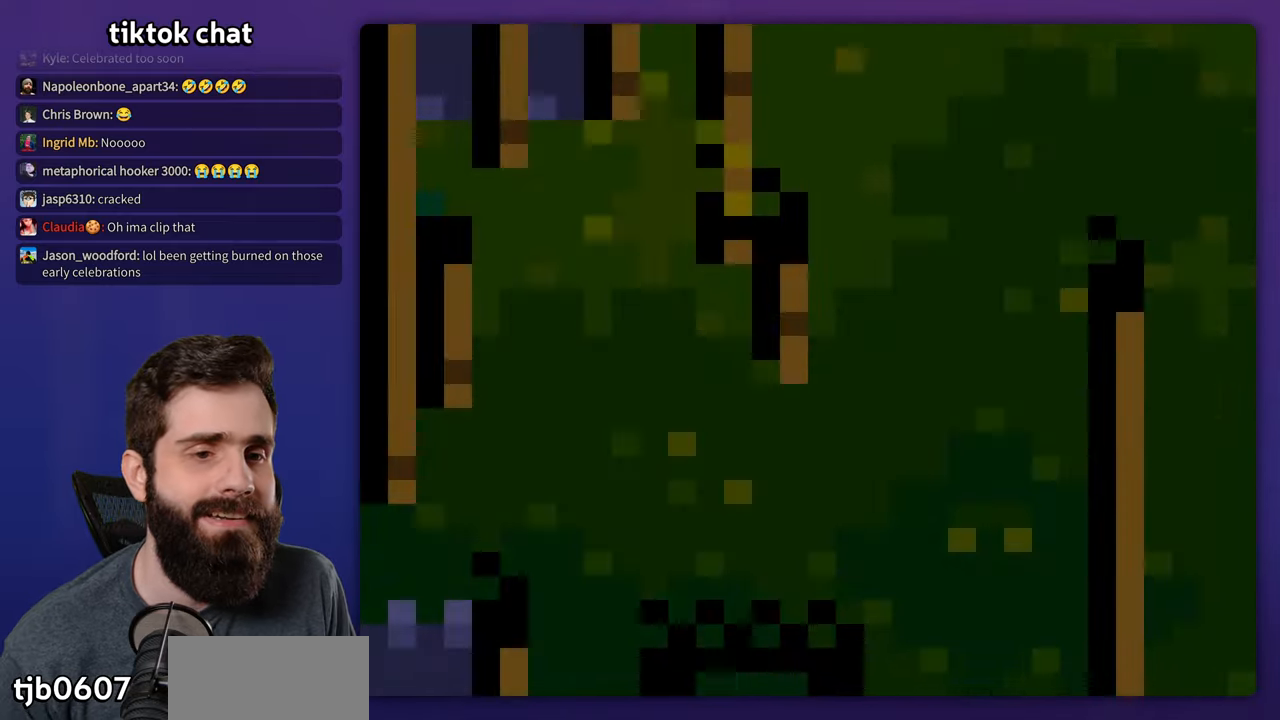
{"buttons": ["DPAD_RIGHT"], "events": []}
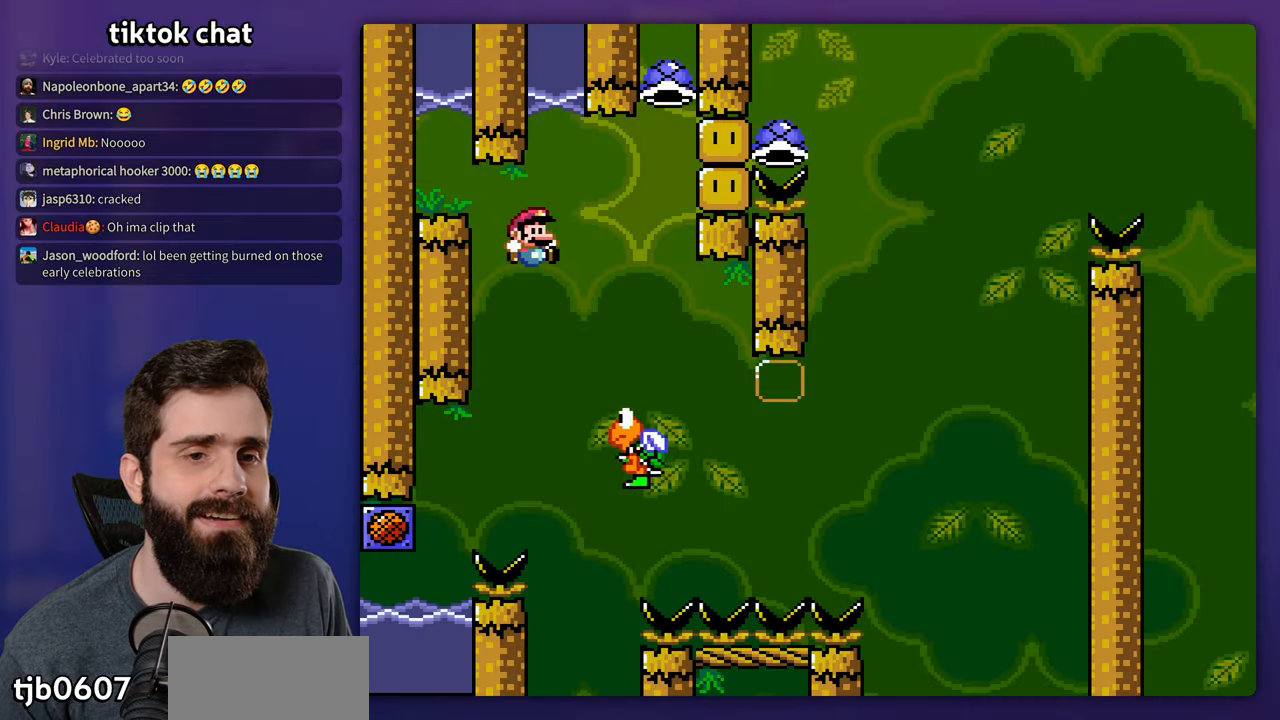
{"buttons": ["DPAD_RIGHT"], "events": [[167, "DPAD_RIGHT", "up"], [333, "DPAD_RIGHT", "down"]]}
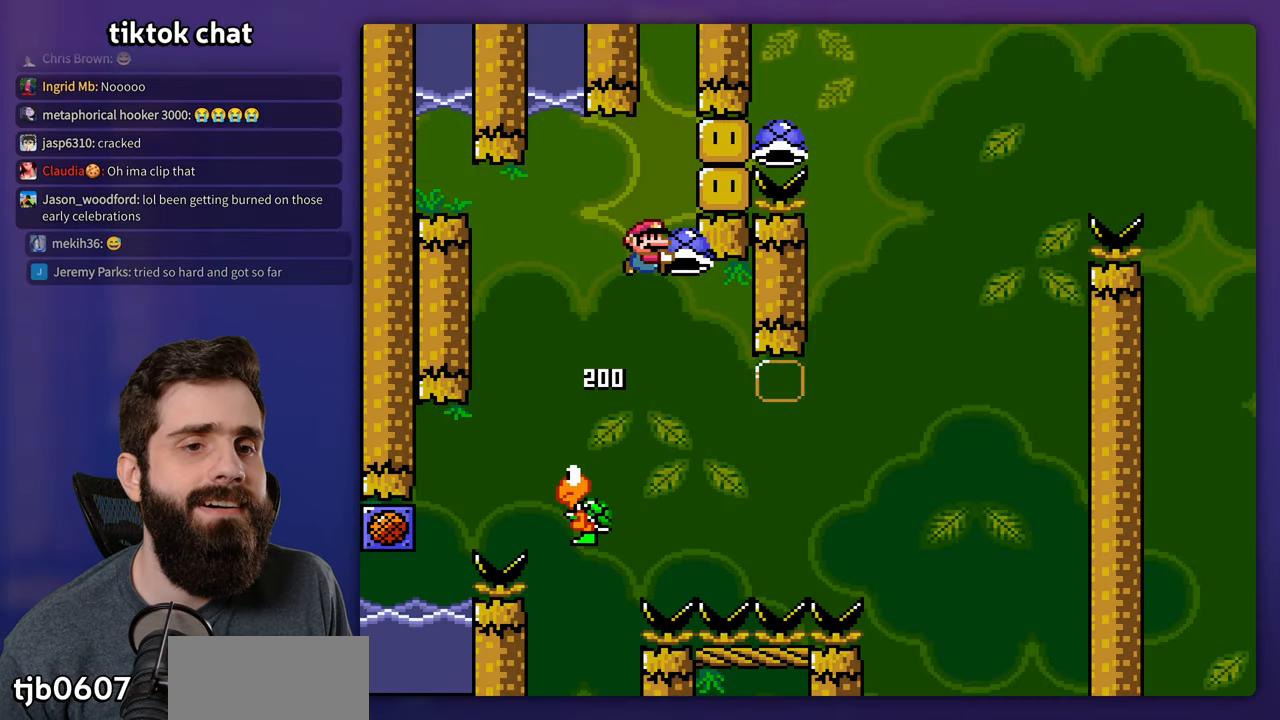
{"buttons": ["DPAD_RIGHT"], "events": []}
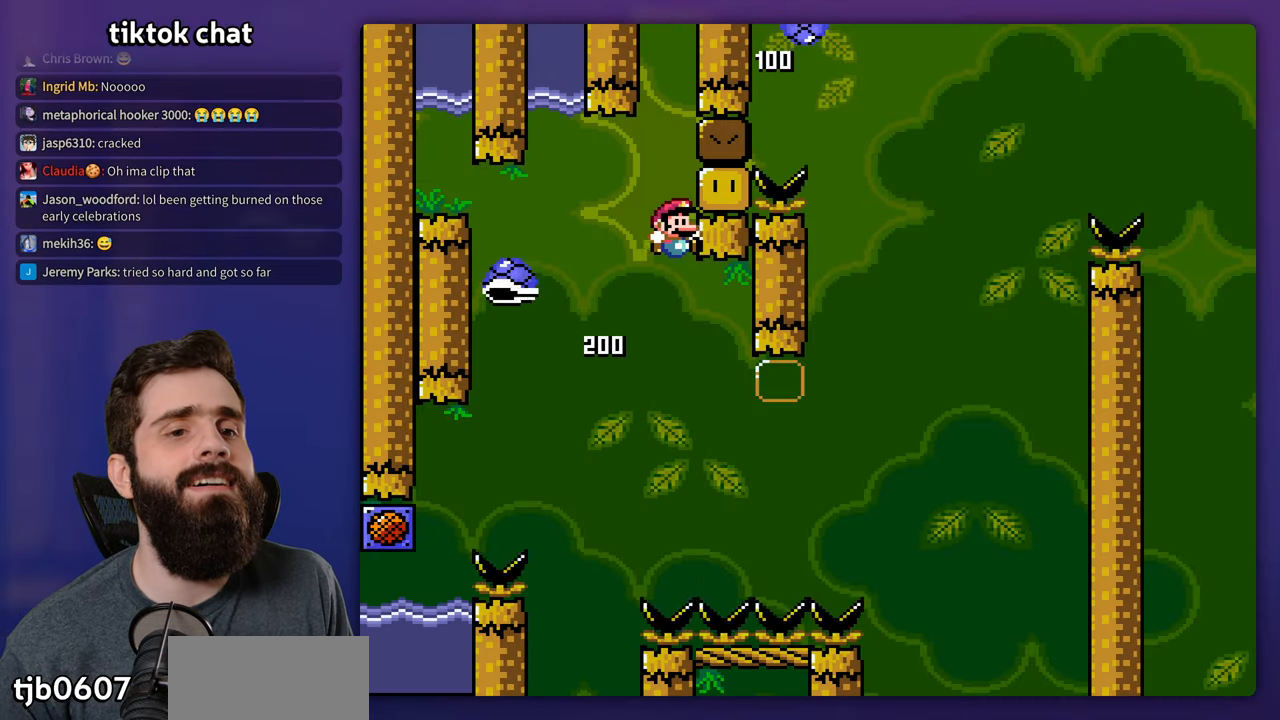
{"buttons": ["DPAD_RIGHT"], "events": []}
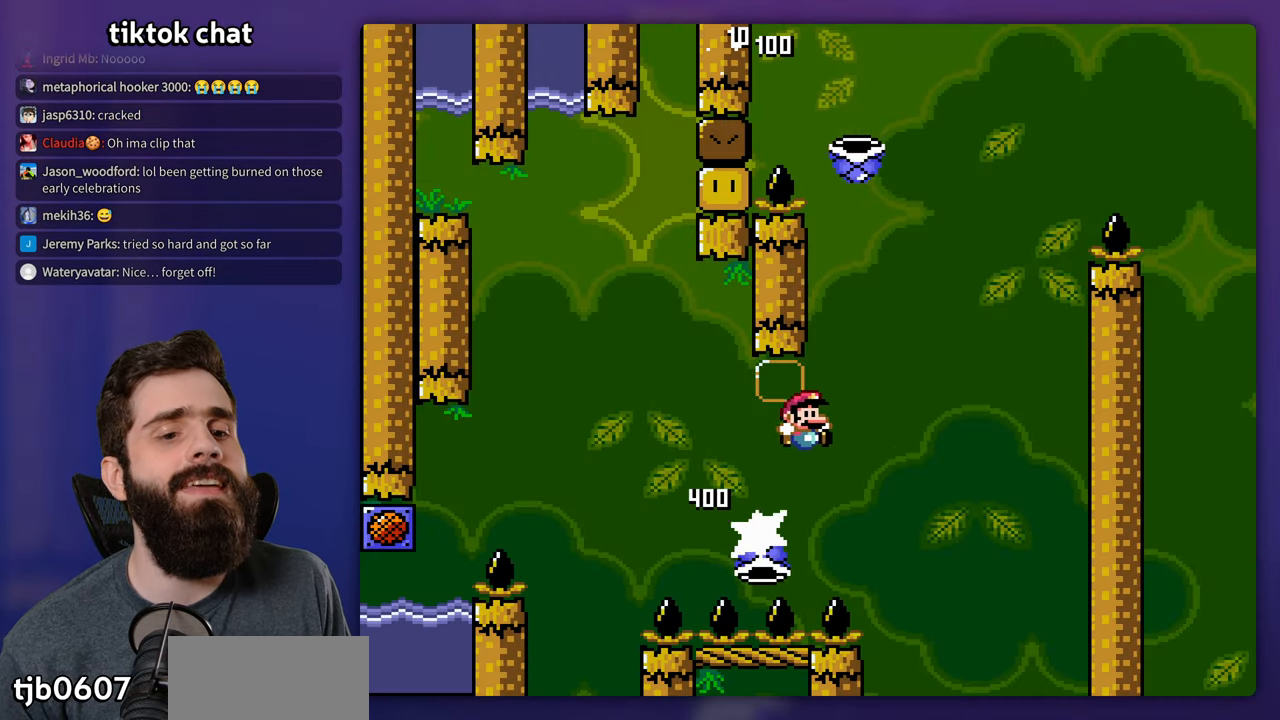
{"buttons": [], "events": [[100, "DPAD_RIGHT", "up"], [250, "DPAD_RIGHT", "down"], [400, "DPAD_RIGHT", "up"]]}
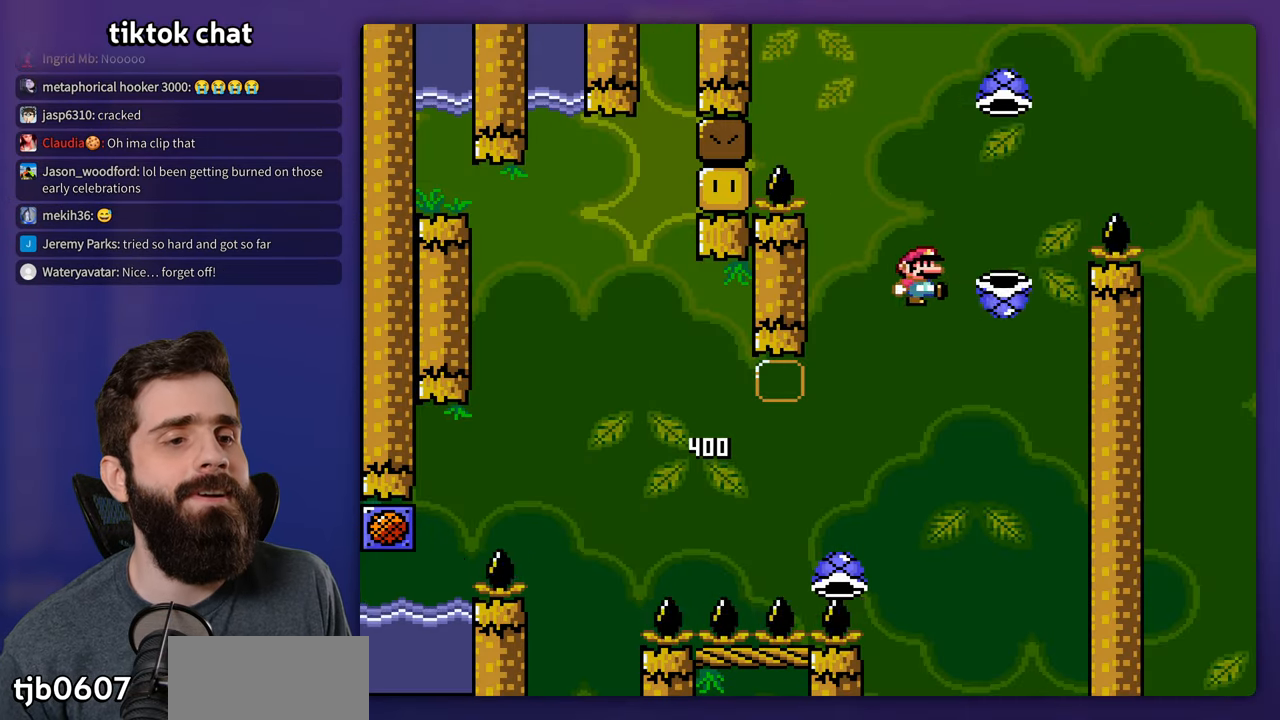
{"buttons": ["DPAD_RIGHT"], "events": [[183, "DPAD_RIGHT", "down"]]}
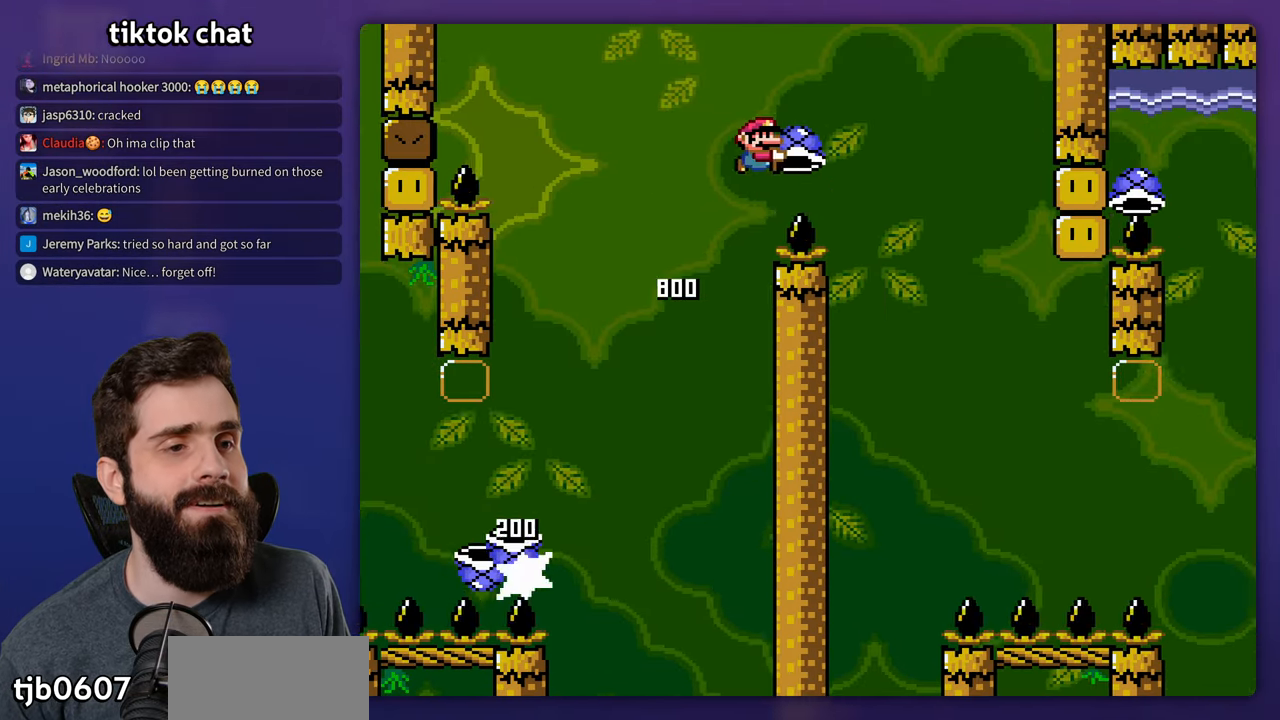
{"buttons": ["DPAD_RIGHT"], "events": [[217, "DPAD_RIGHT", "up"], [333, "DPAD_RIGHT", "down"]]}
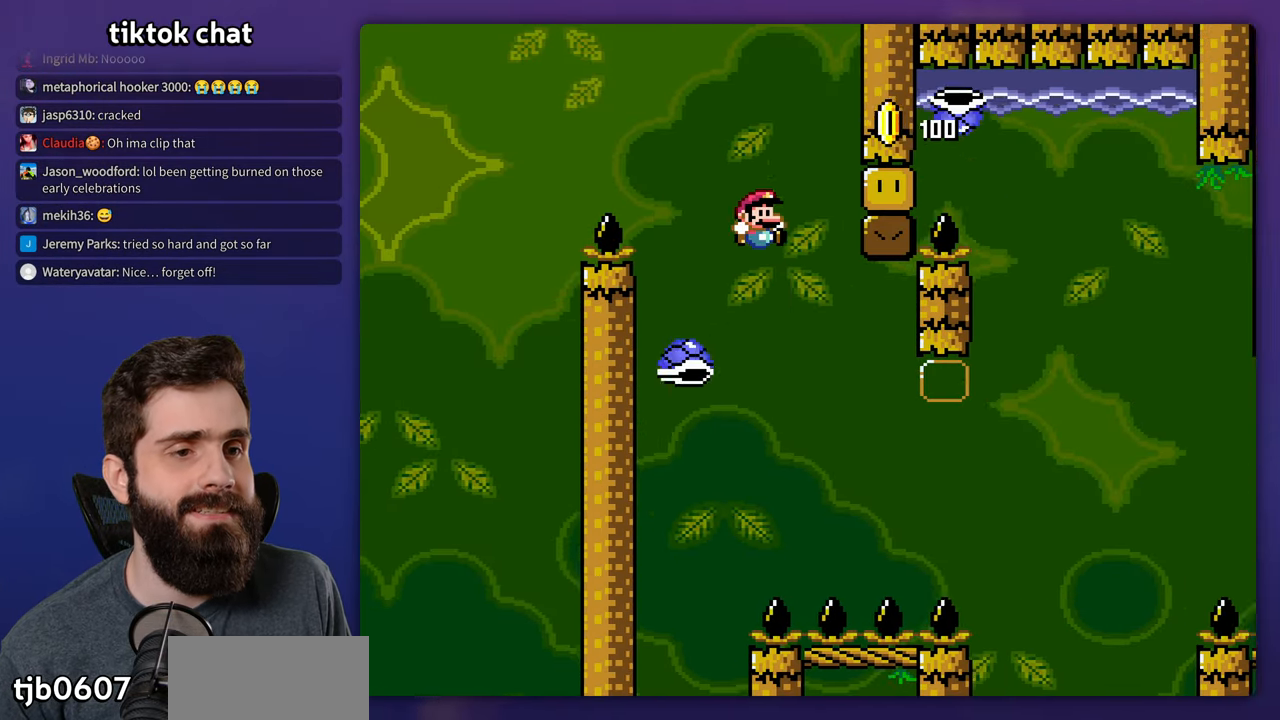
{"buttons": ["DPAD_RIGHT"], "events": []}
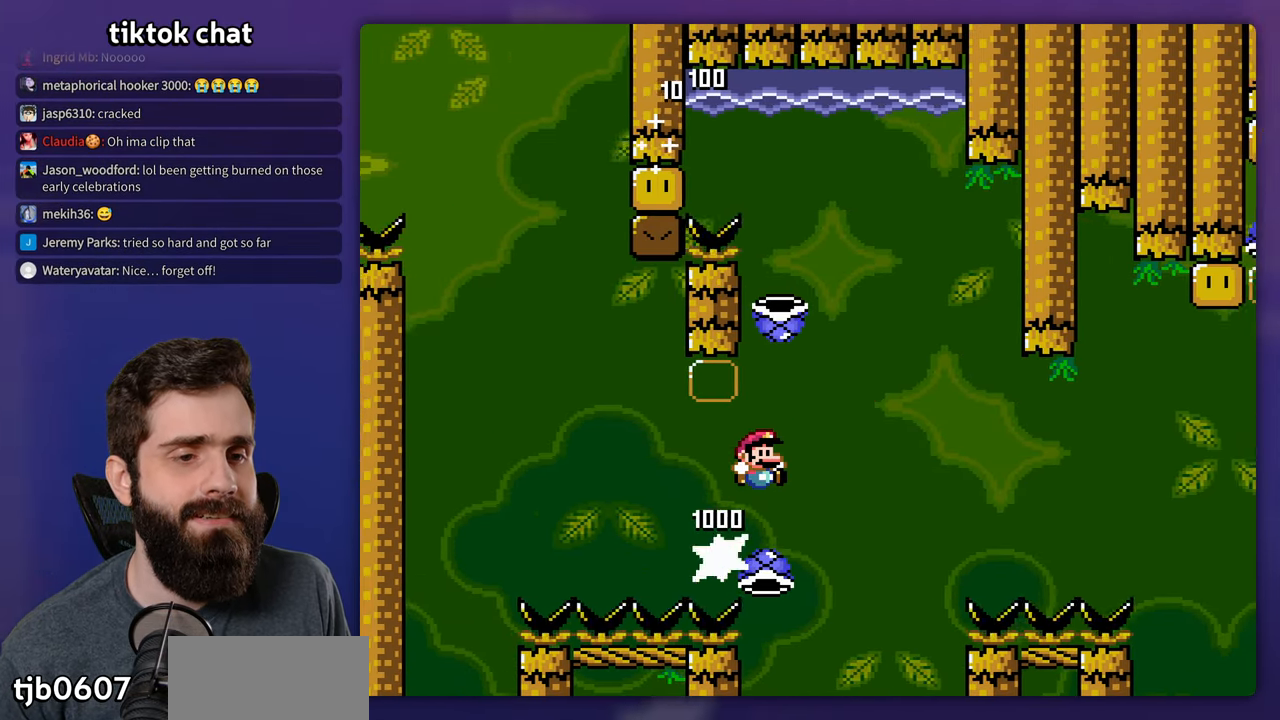
{"buttons": [], "events": [[83, "DPAD_RIGHT", "up"]]}
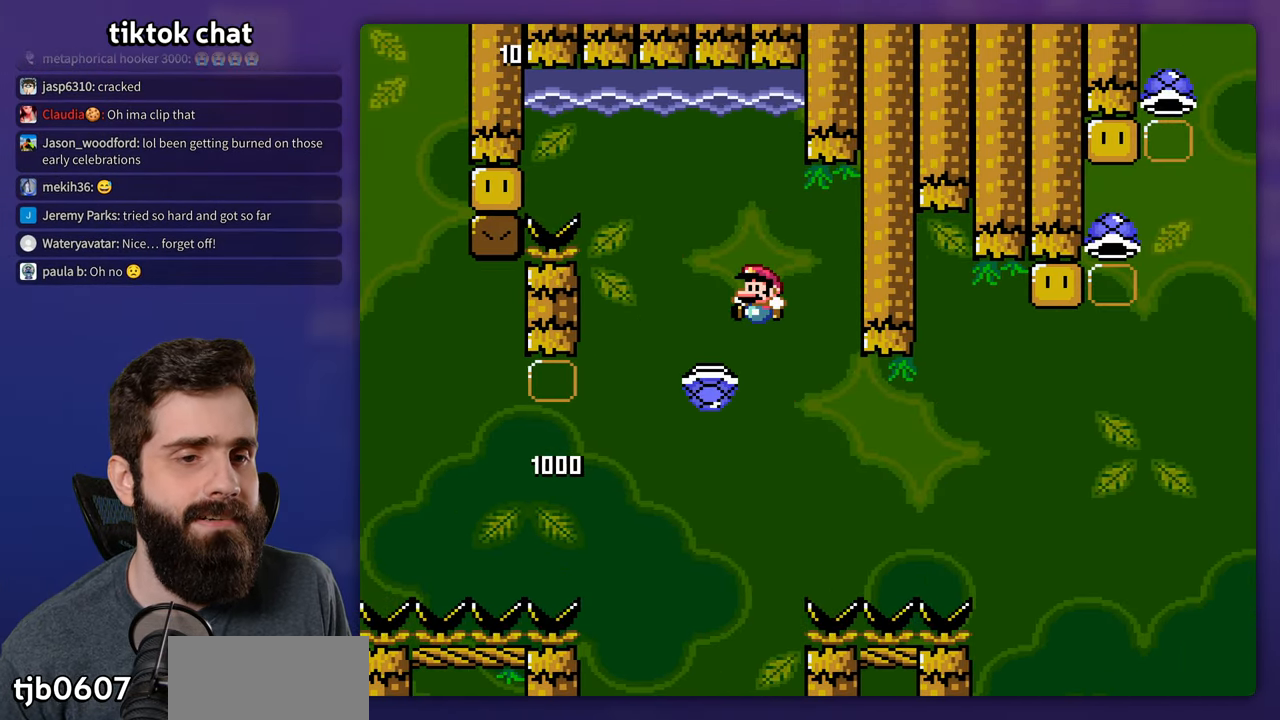
{"buttons": ["DPAD_RIGHT"], "events": [[67, "DPAD_RIGHT", "down"]]}
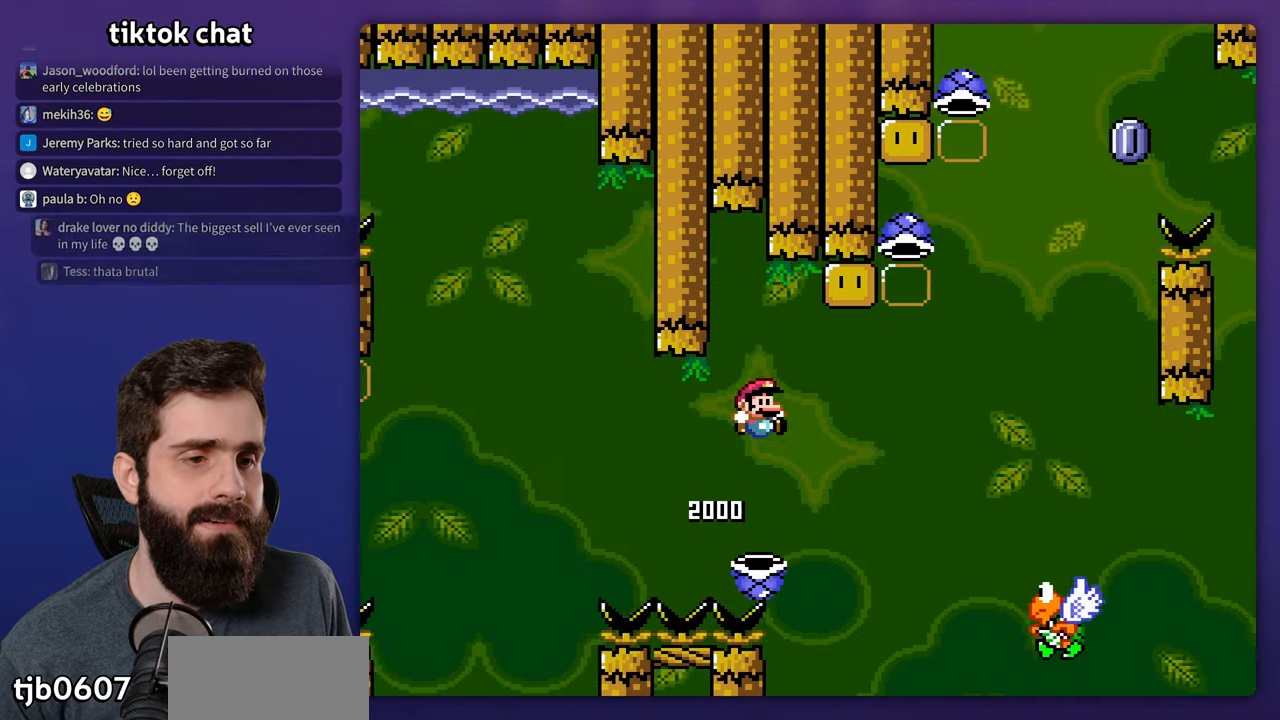
{"buttons": ["DPAD_RIGHT"], "events": [[134, "DPAD_RIGHT", "up"], [267, "DPAD_RIGHT", "down"]]}
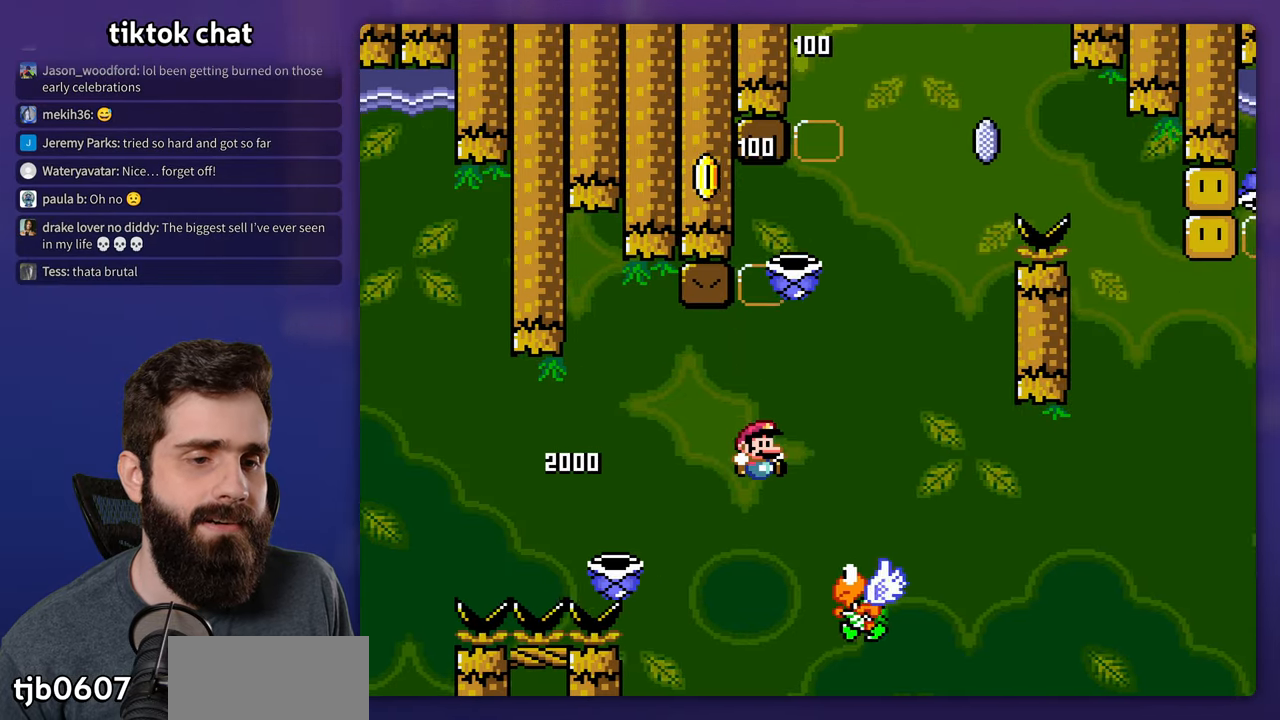
{"buttons": [], "events": [[100, "DPAD_RIGHT", "up"], [367, "DPAD_RIGHT", "down"], [500, "DPAD_RIGHT", "up"]]}
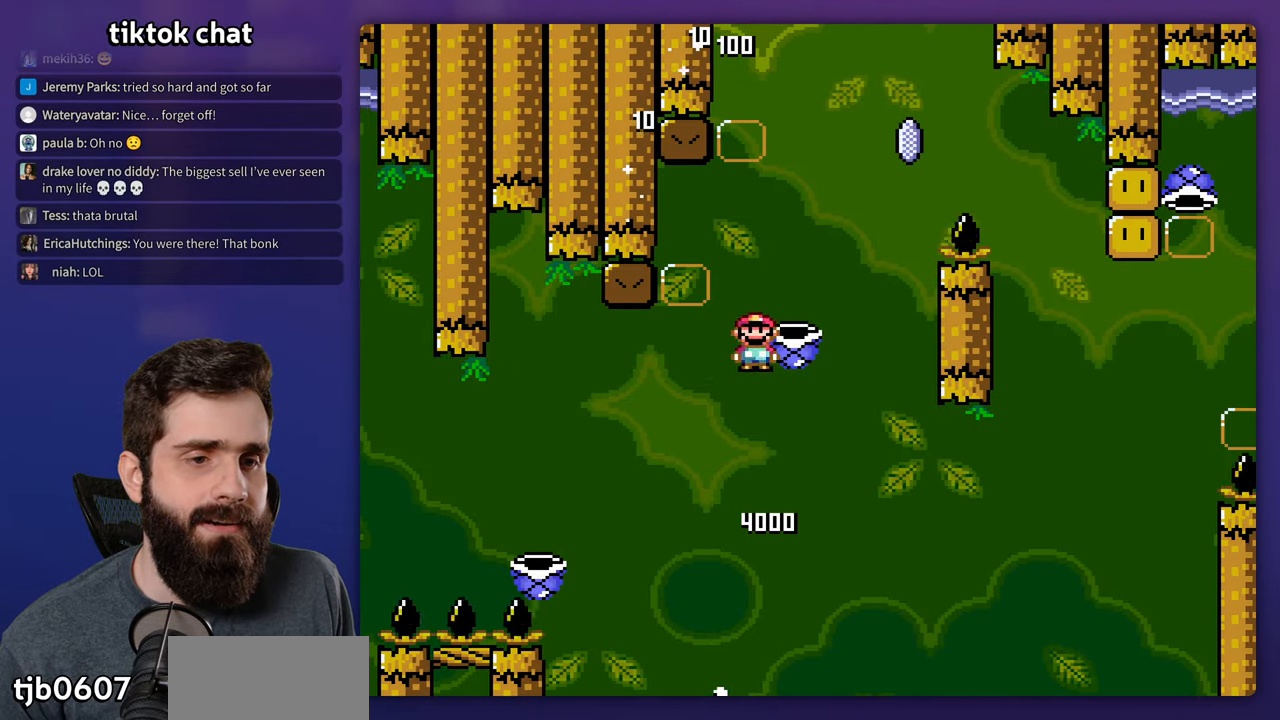
{"buttons": [], "events": []}
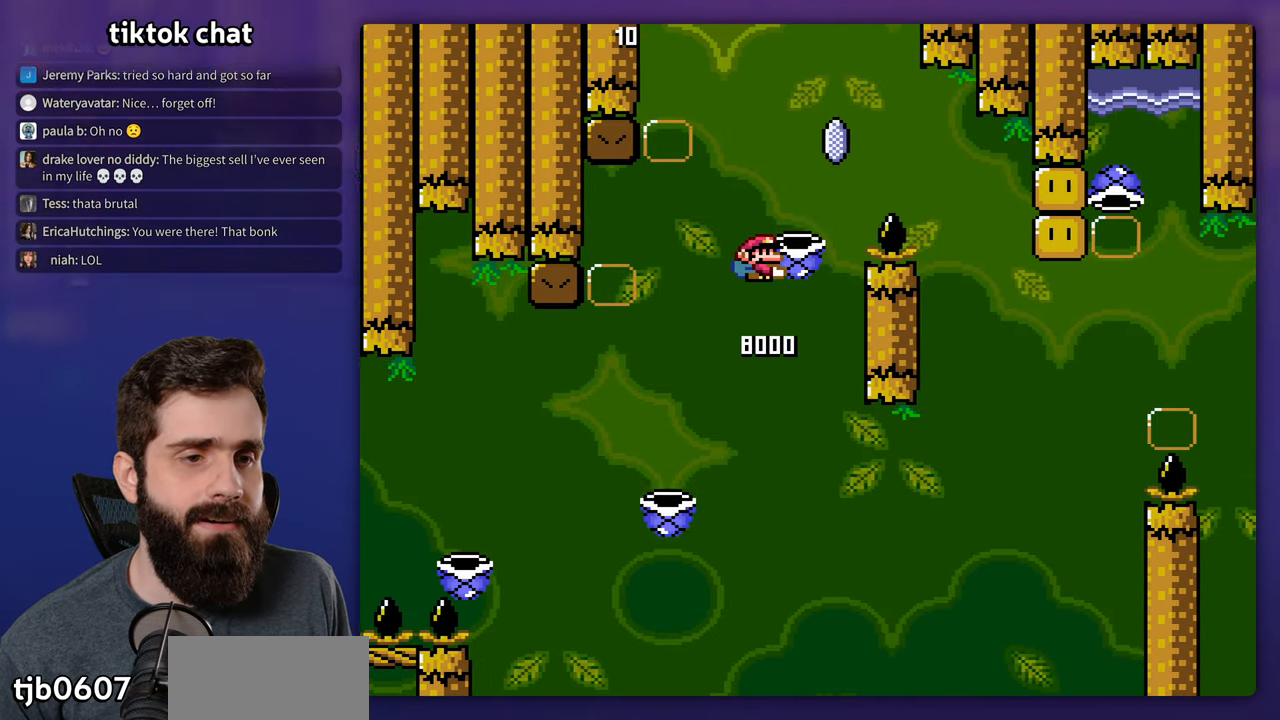
{"buttons": [], "events": []}
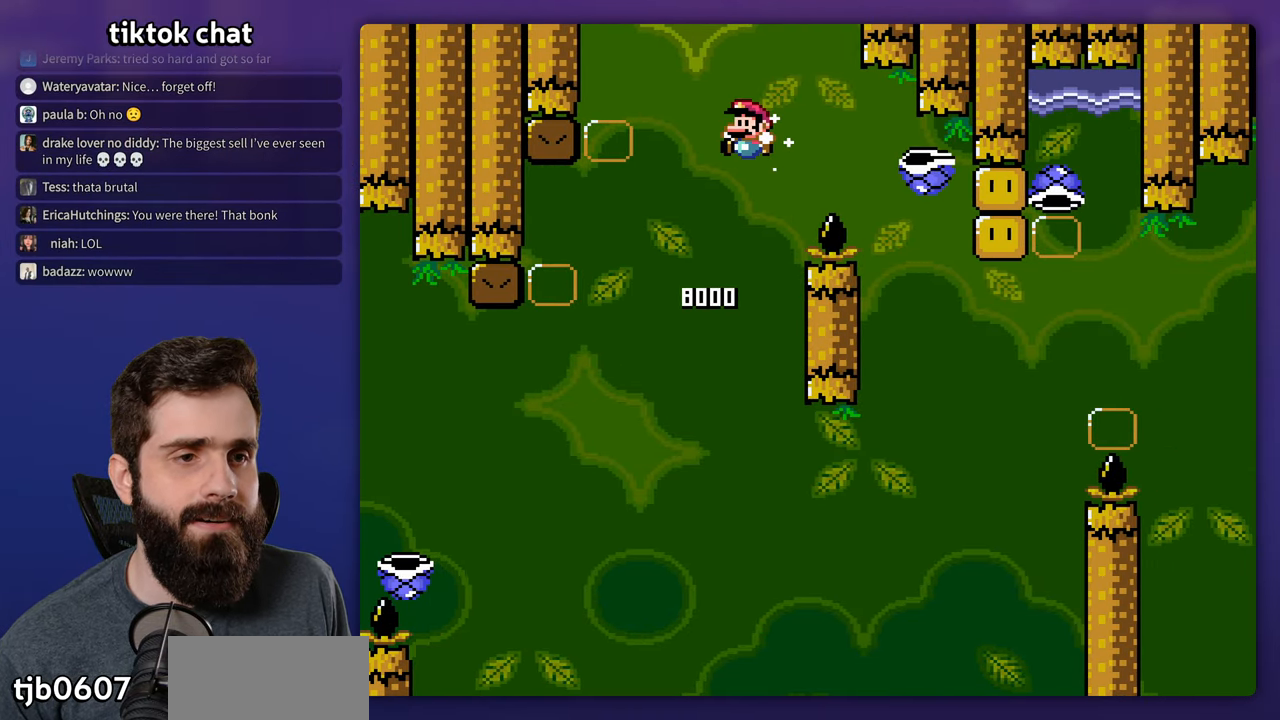
{"buttons": ["DPAD_RIGHT"], "events": [[100, "DPAD_RIGHT", "down"]]}
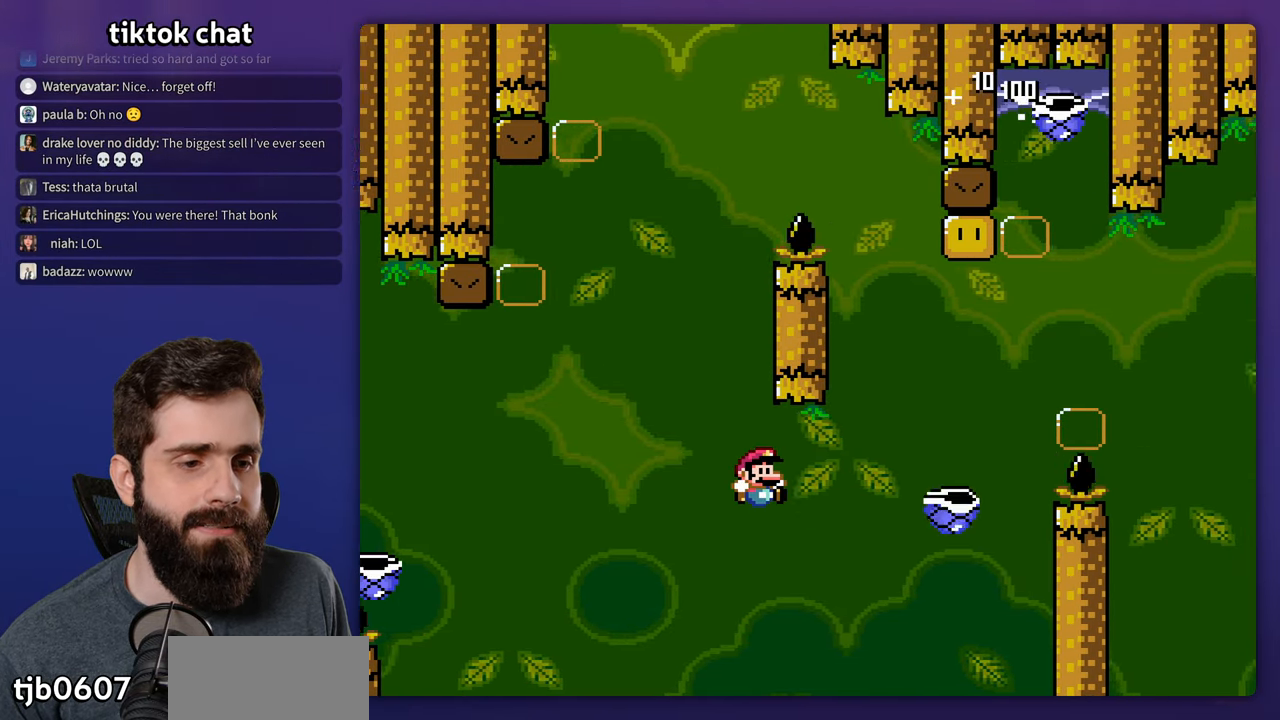
{"buttons": ["DPAD_UP", "DPAD_RIGHT"], "events": [[250, "DPAD_UP", "down"]]}
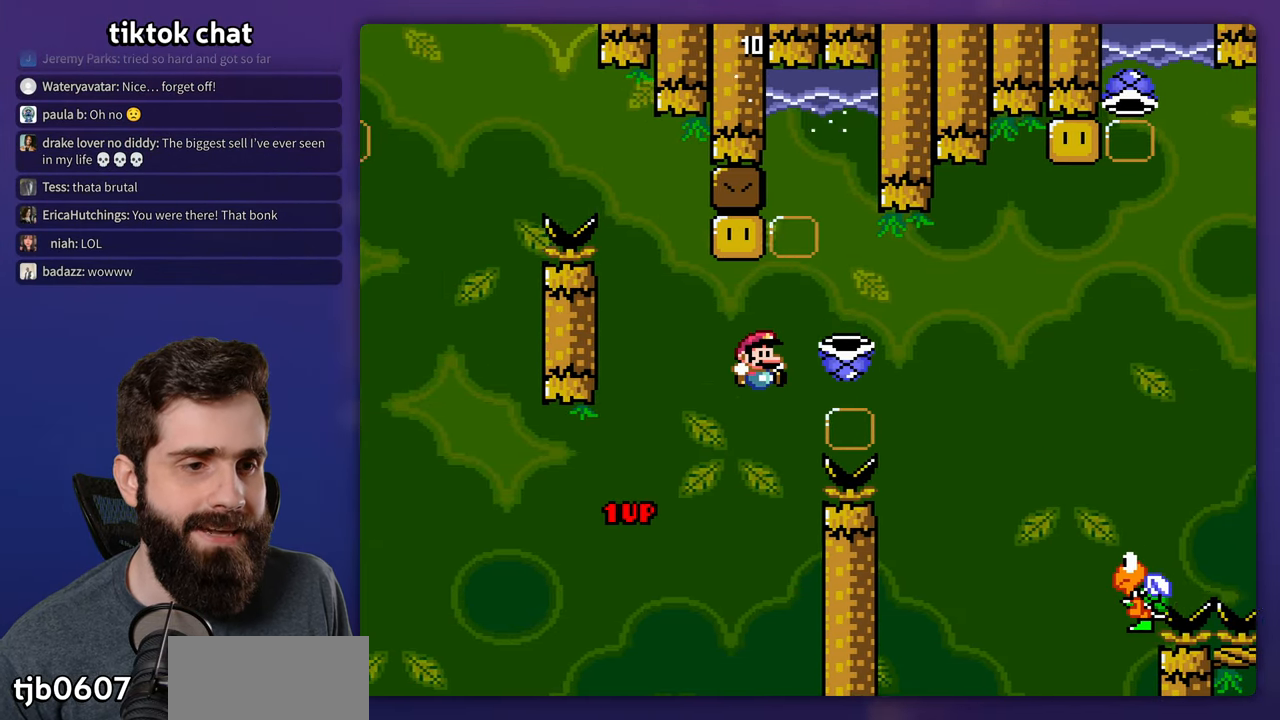
{"buttons": ["DPAD_UP", "DPAD_RIGHT"], "events": []}
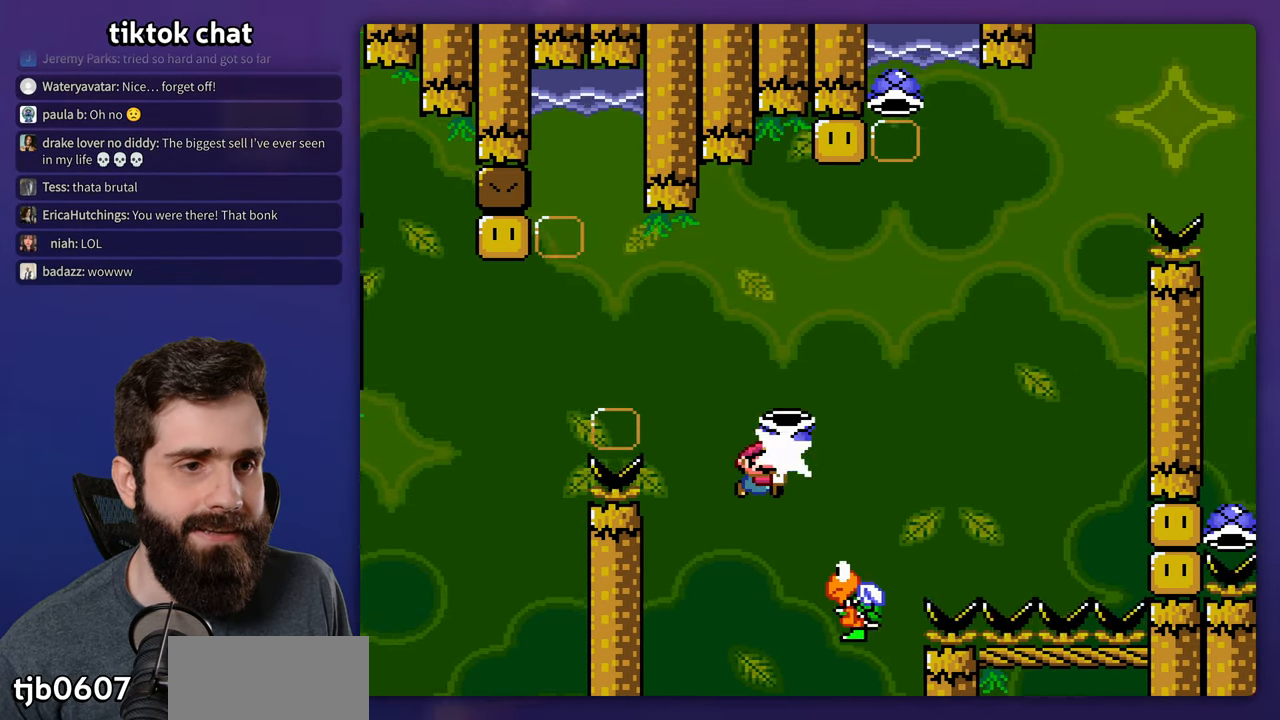
{"buttons": ["DPAD_RIGHT"], "events": [[100, "DPAD_RIGHT", "up"], [134, "DPAD_UP", "up"], [317, "DPAD_RIGHT", "down"]]}
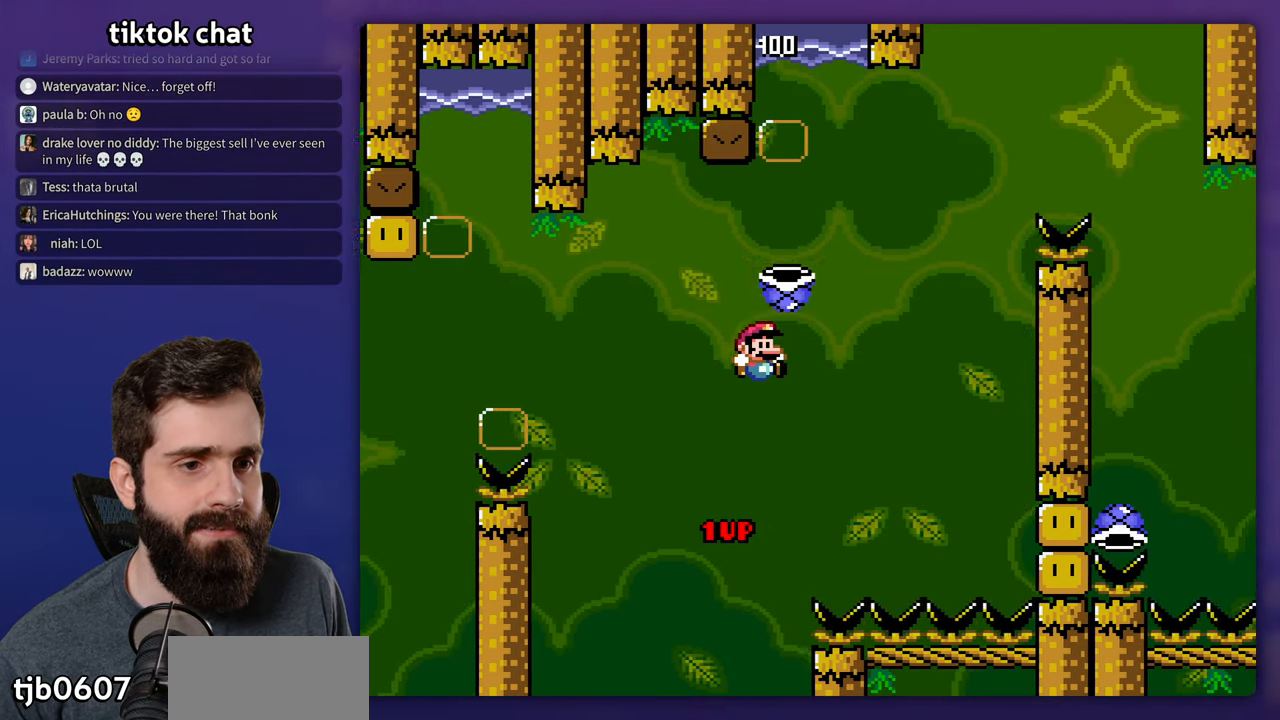
{"buttons": [], "events": [[117, "DPAD_RIGHT", "up"]]}
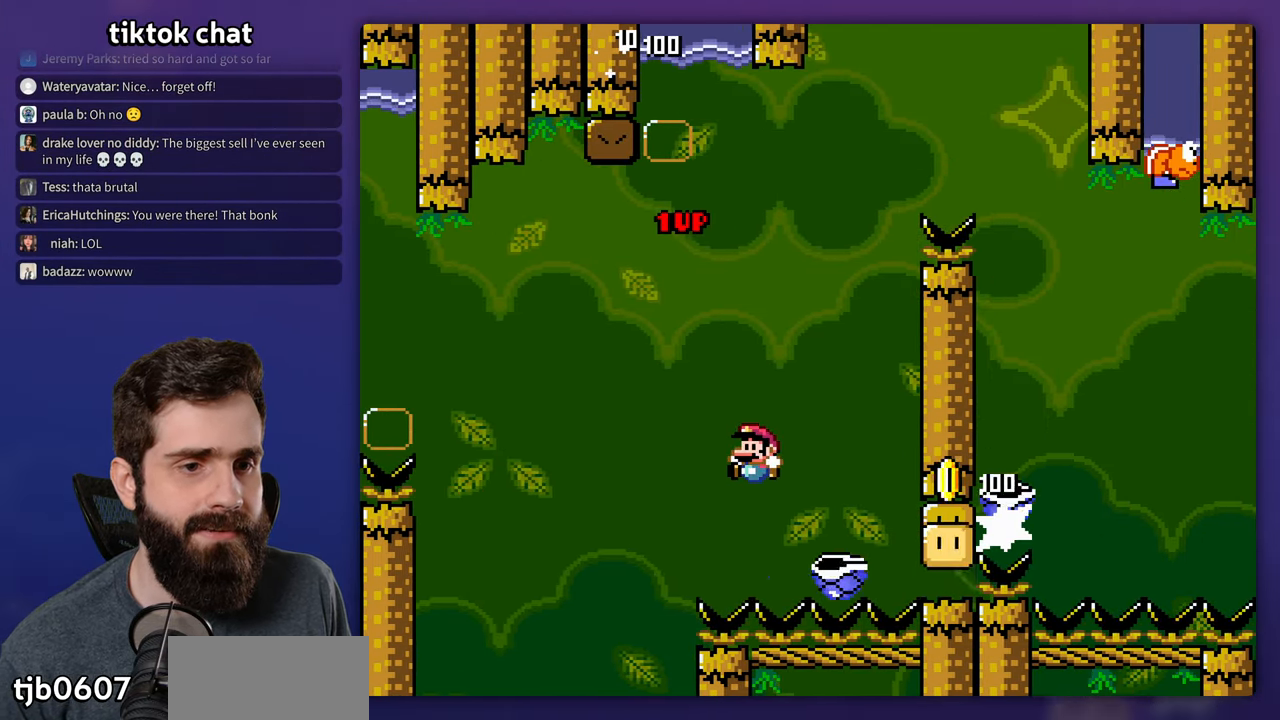
{"buttons": [], "events": [[250, "DPAD_RIGHT", "down"], [483, "DPAD_RIGHT", "up"]]}
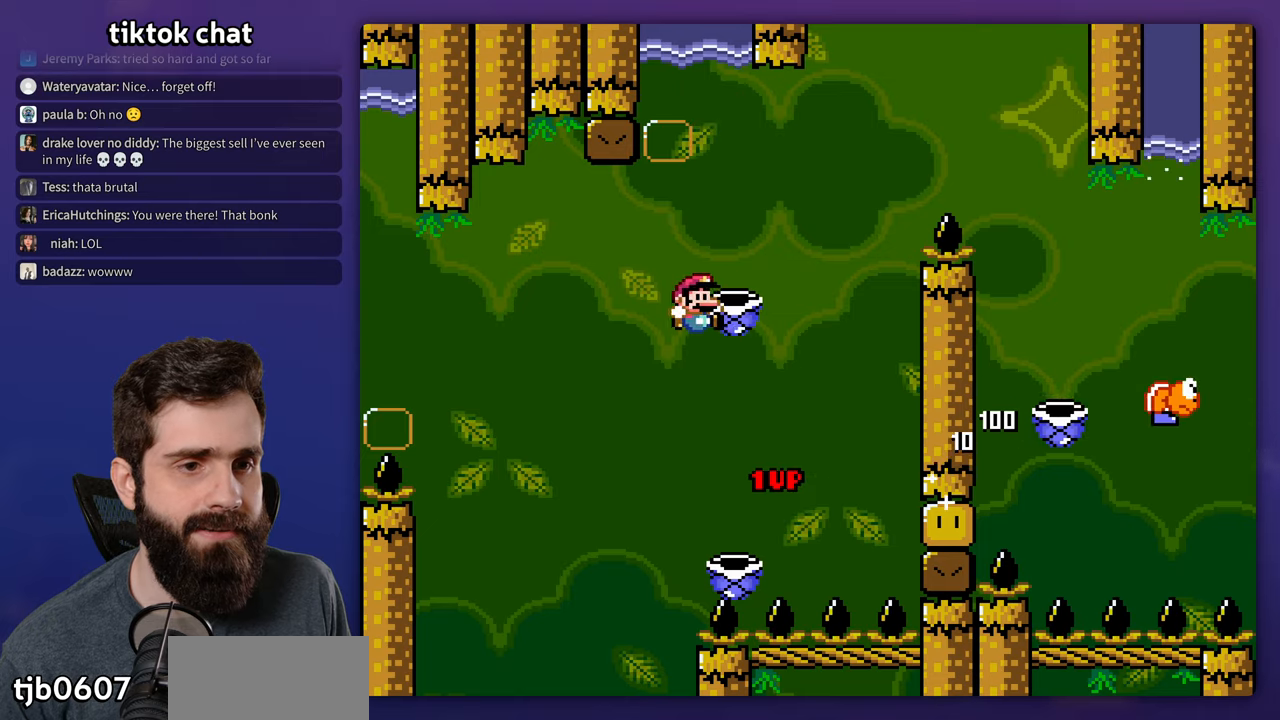
{"buttons": ["DPAD_RIGHT"], "events": [[433, "DPAD_RIGHT", "down"]]}
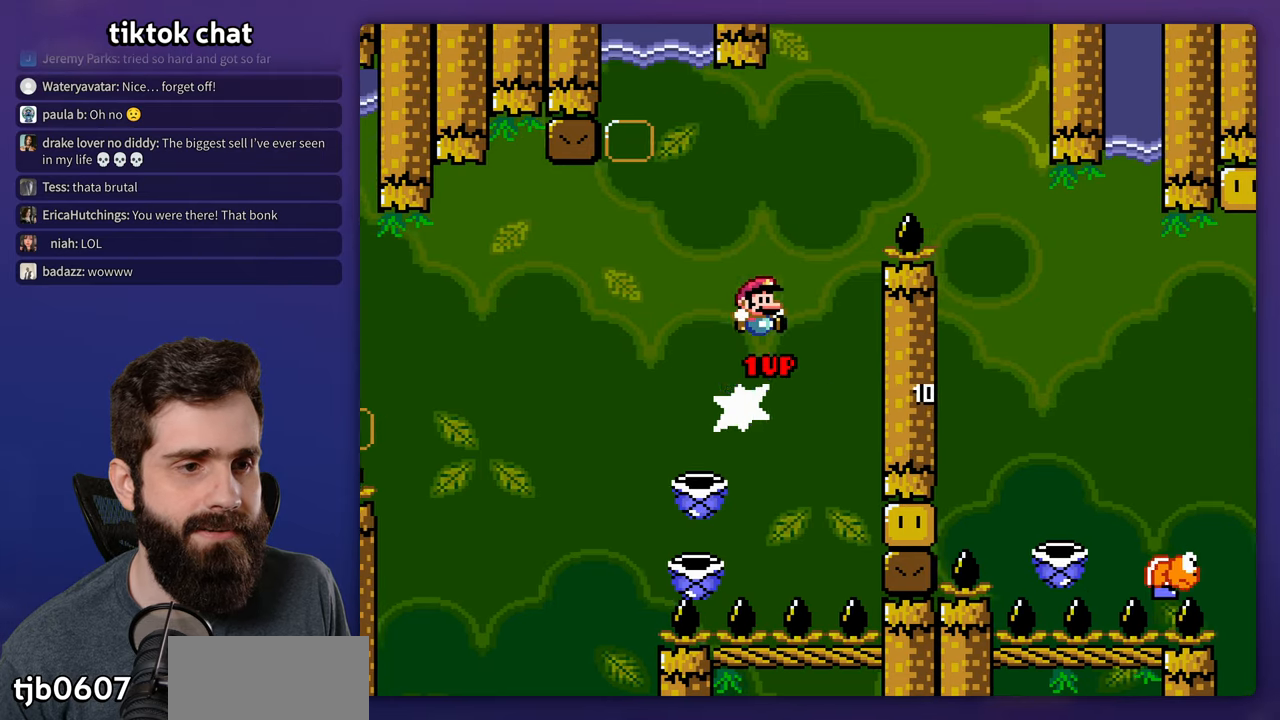
{"buttons": [], "events": [[433, "DPAD_RIGHT", "up"]]}
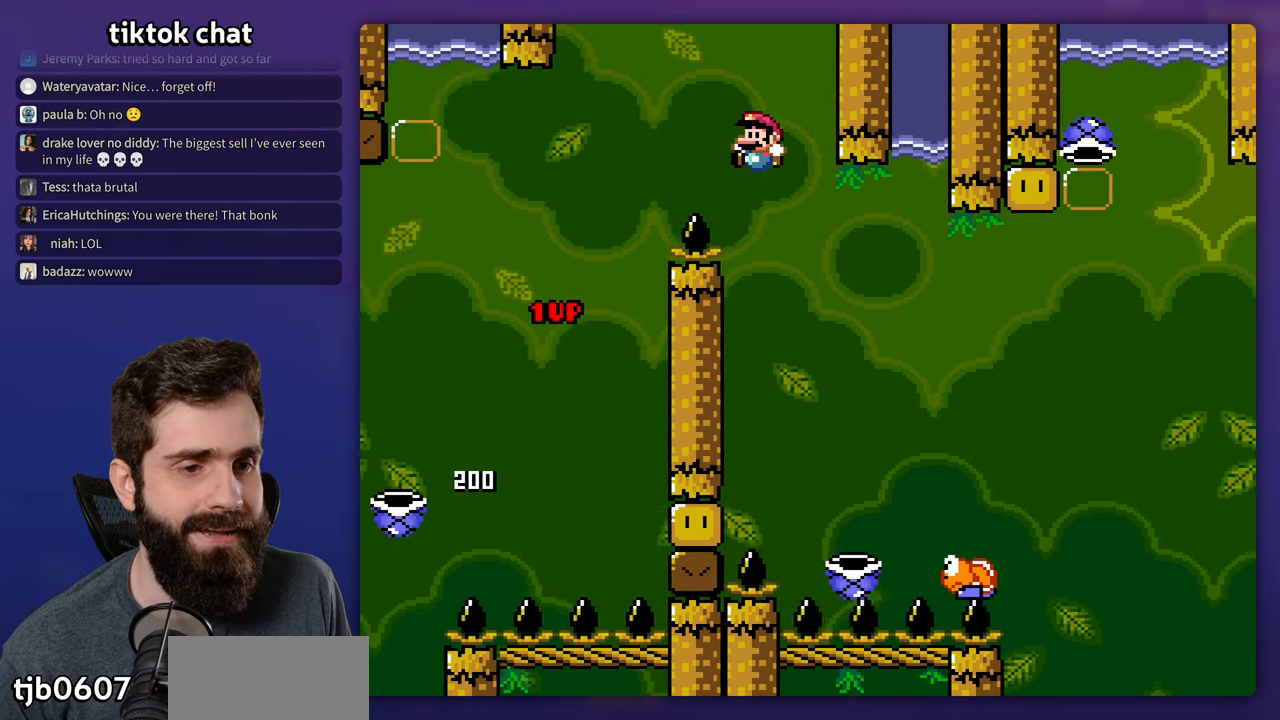
{"buttons": [], "events": [[150, "DPAD_RIGHT", "down"], [250, "DPAD_UP", "down"], [350, "DPAD_UP", "up"], [400, "DPAD_RIGHT", "up"]]}